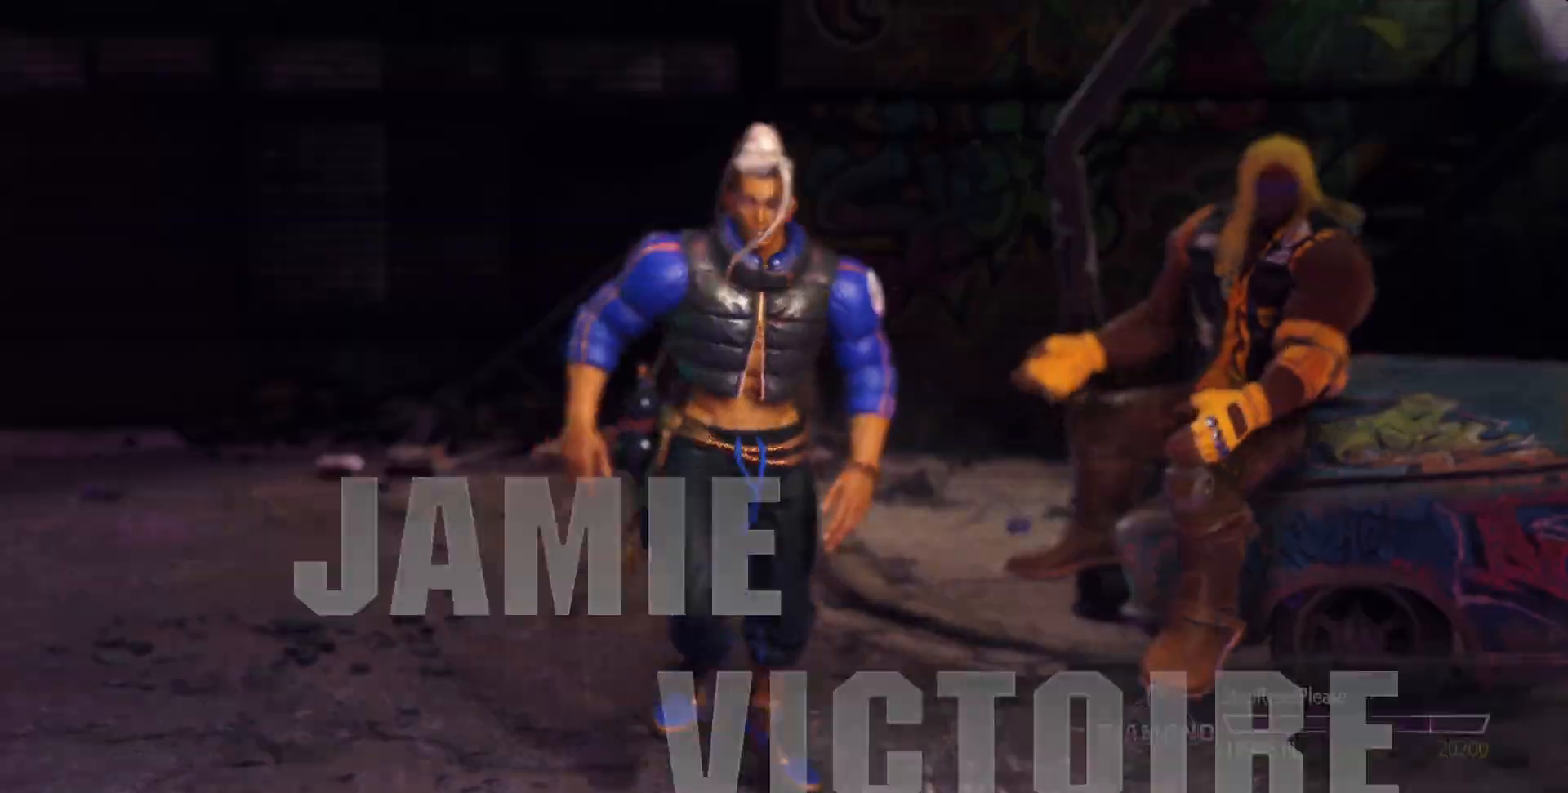
Gameplay with a controller (arcade stick); each line is a JSON object with the inputs held at the frame after it. "events" lists button and stick changes between this image and that frame as [ms after this image, input, new state], when the widget could be followed in between. Not read: L3 R3.
{"buttons": ["CROSS"], "left_stick": "center", "events": [[67, "CROSS", "down"], [150, "CROSS", "up"], [450, "CROSS", "down"]]}
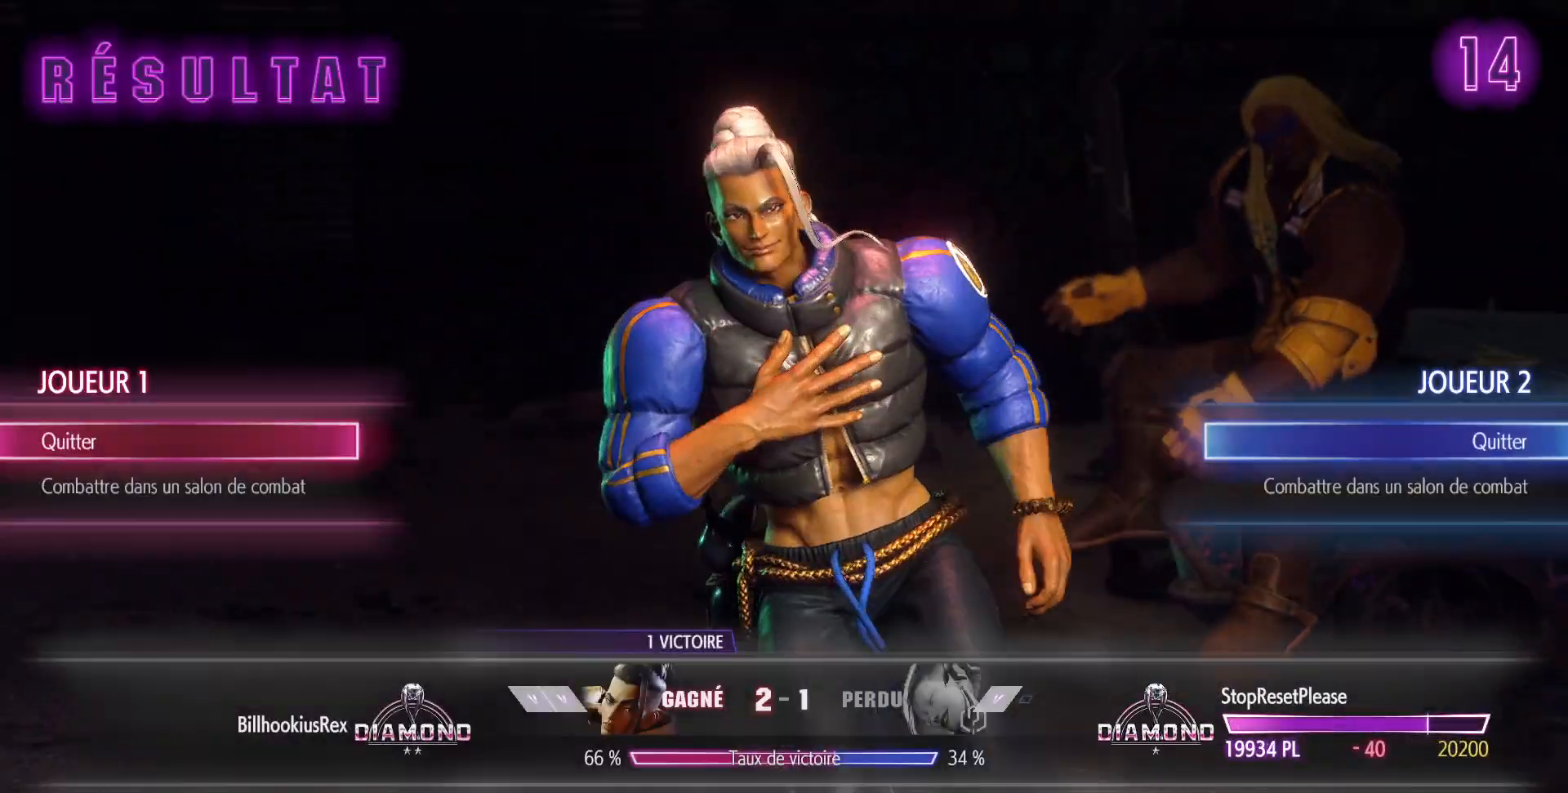
{"buttons": [], "left_stick": "center", "events": [[17, "CROSS", "up"], [400, "CROSS", "down"], [500, "CROSS", "up"]]}
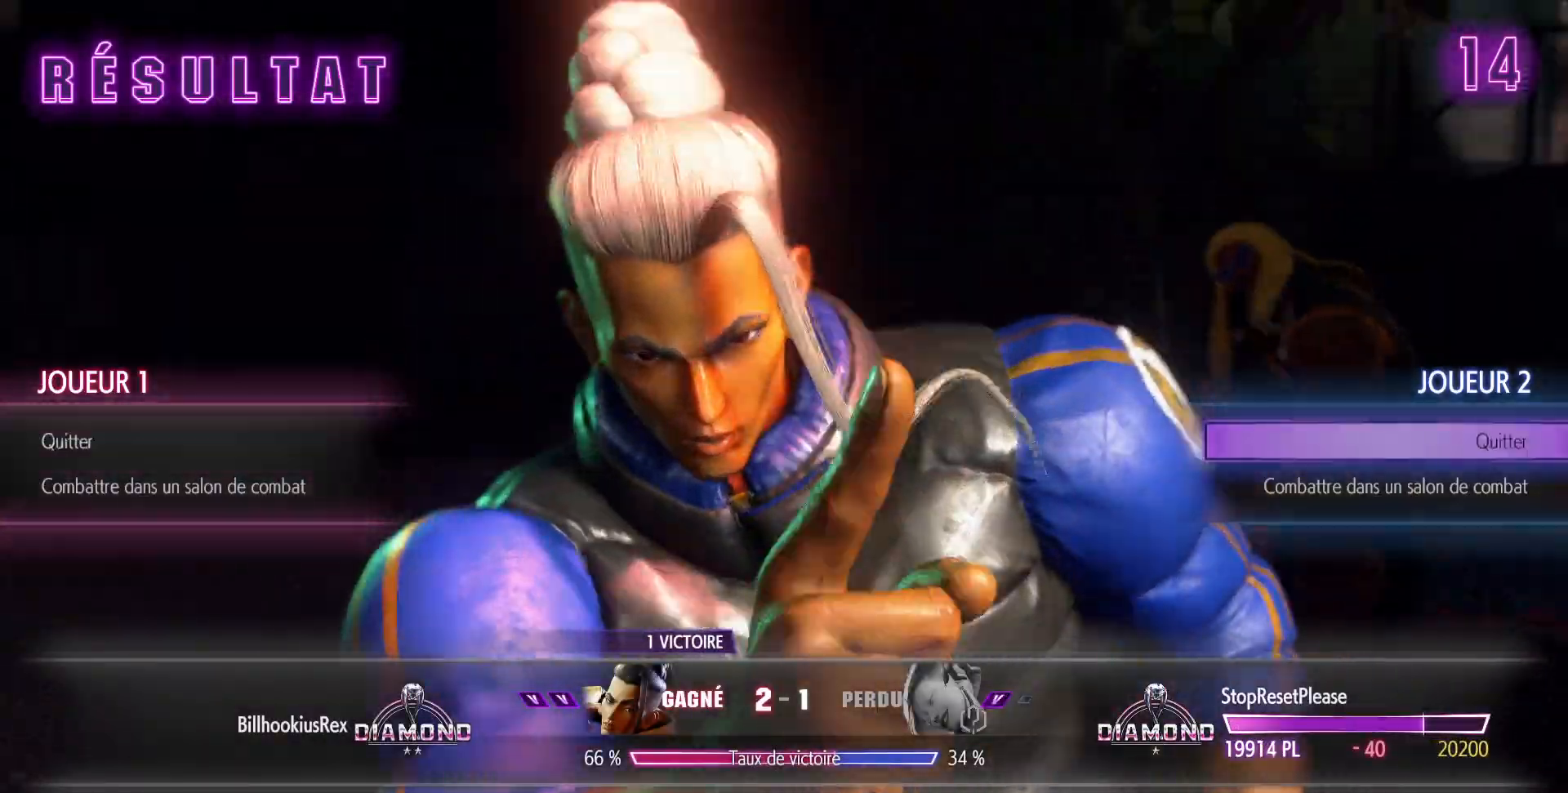
{"buttons": [], "left_stick": "center", "events": []}
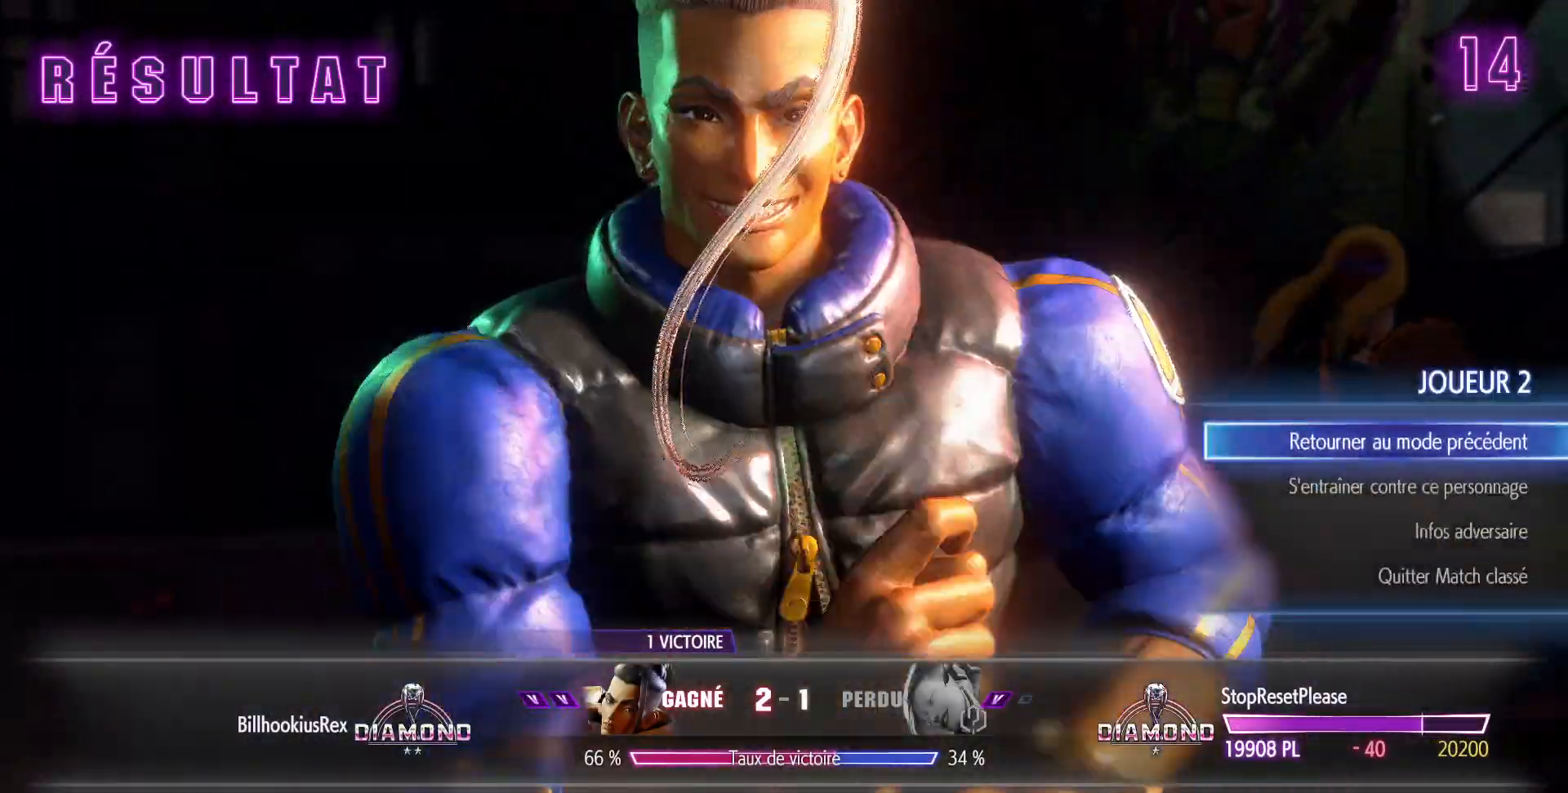
{"buttons": [], "left_stick": "center", "events": [[317, "CROSS", "down"], [433, "CROSS", "up"]]}